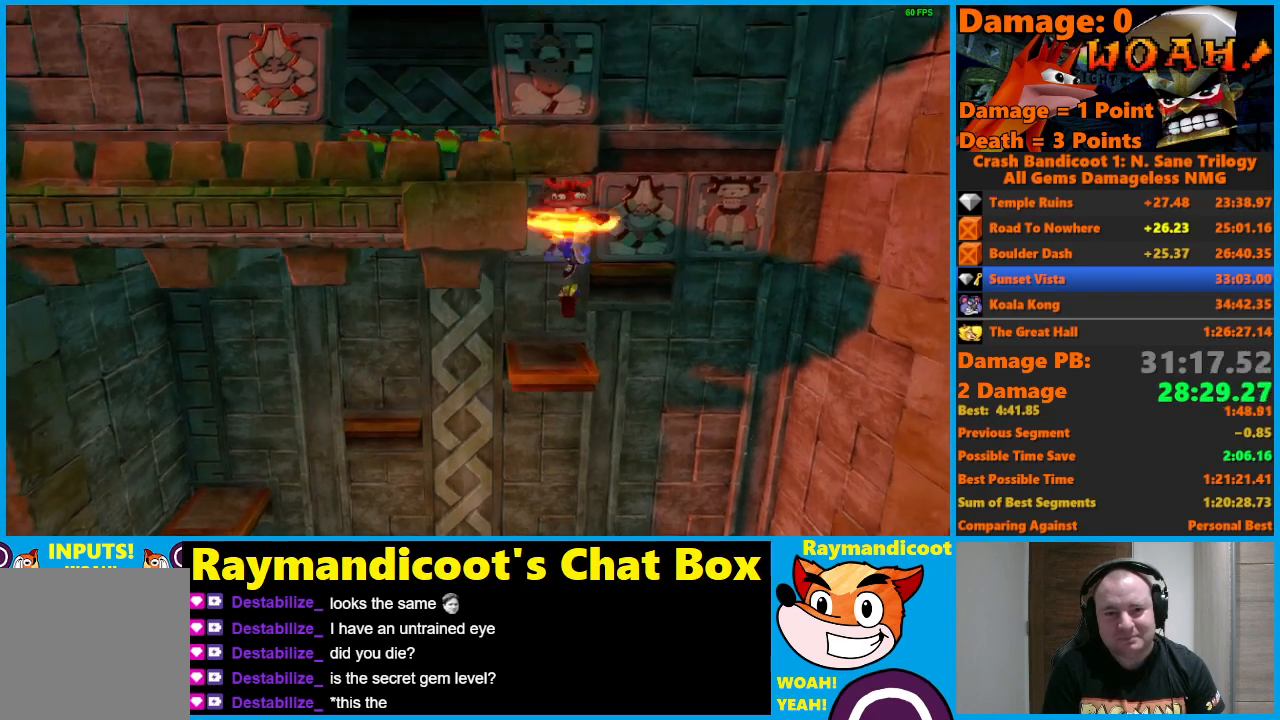
Gameplay with a controller (Xbox layout); each line is a JSON object with the inputs held at the frame after it. "events" lists button and stick changes between this image and that frame as [ms after this image, input, new state], when the widget could be followed in between.
{"buttons": ["A", "DPAD_LEFT"], "left_stick": "center", "right_stick": "center", "events": [[183, "A", "up"], [183, "DPAD_RIGHT", "up"], [183, "DPAD_UP", "down"], [183, "X", "up"], [200, "DPAD_LEFT", "down"], [217, "DPAD_UP", "up"], [333, "A", "down"]]}
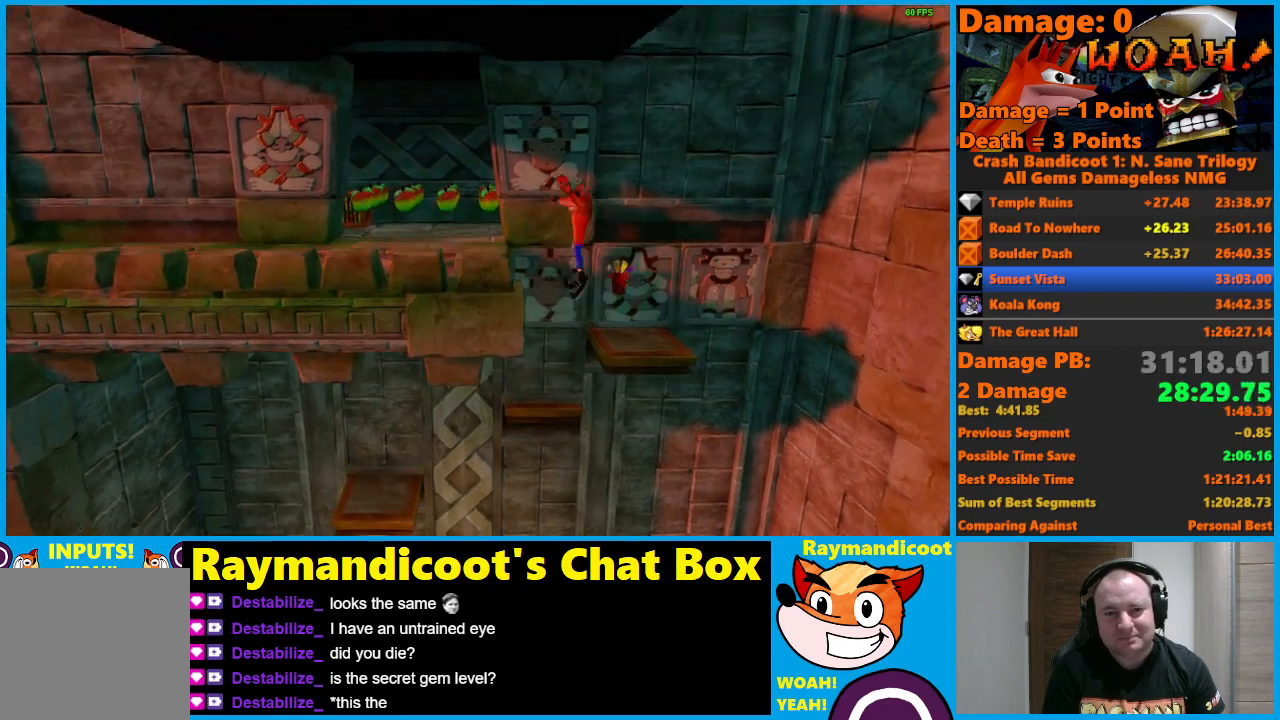
{"buttons": ["DPAD_UP", "DPAD_LEFT"], "left_stick": "center", "right_stick": "center", "events": [[250, "A", "up"], [250, "DPAD_UP", "down"], [350, "A", "down"], [450, "A", "up"]]}
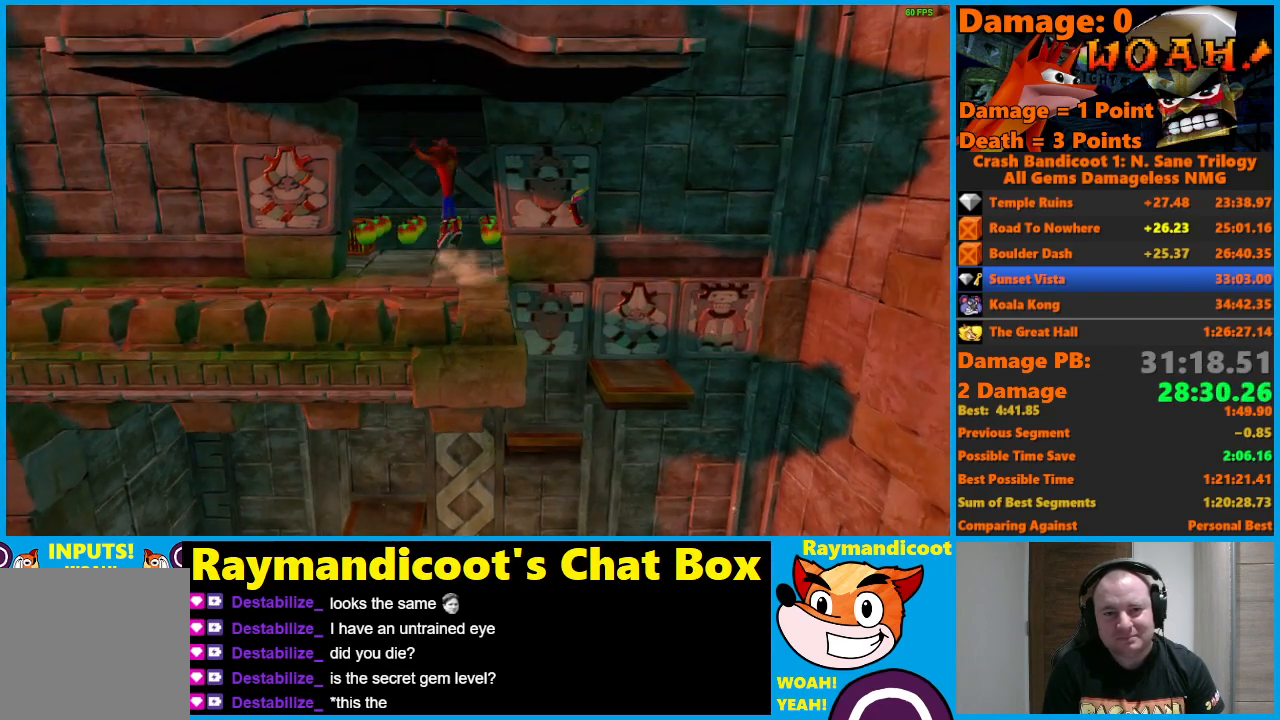
{"buttons": ["Y", "DPAD_DOWN", "DPAD_RIGHT"], "left_stick": "center", "right_stick": "center", "events": [[333, "X", "down"], [400, "DPAD_LEFT", "up"], [400, "X", "up"], [417, "DPAD_RIGHT", "down"], [450, "DPAD_DOWN", "down"], [450, "DPAD_UP", "up"], [467, "Y", "down"]]}
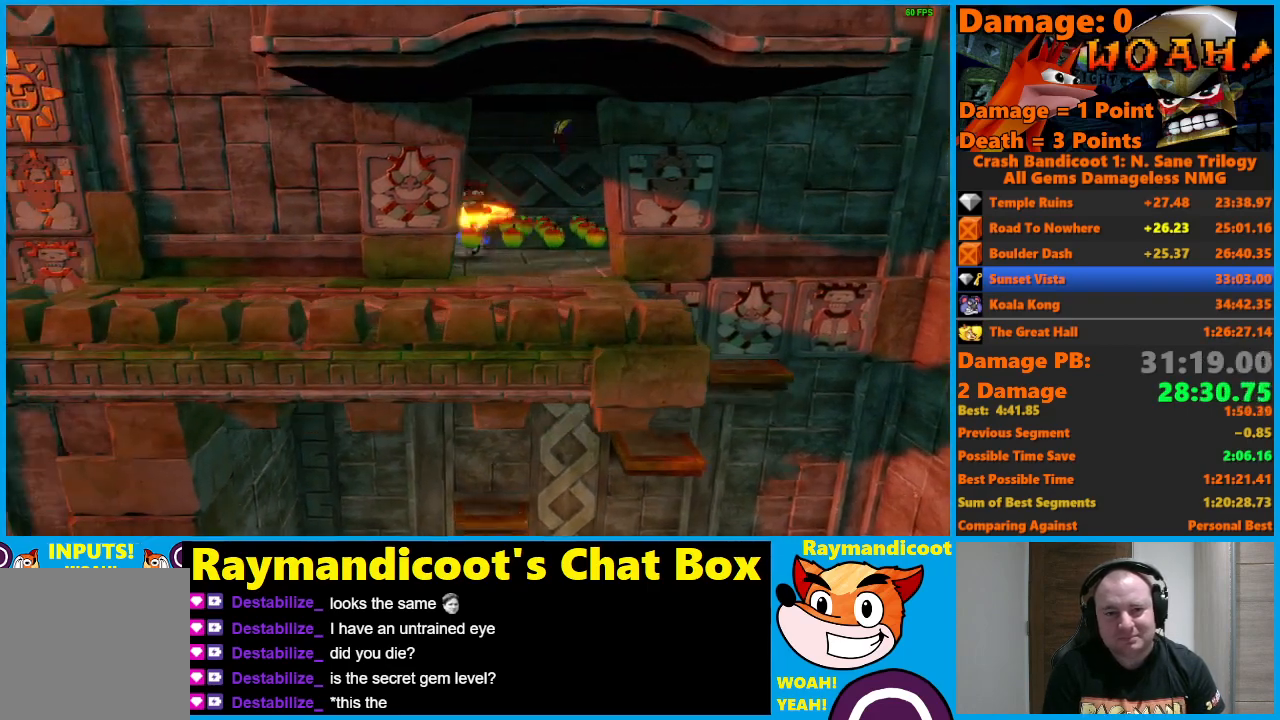
{"buttons": ["DPAD_DOWN", "DPAD_LEFT"], "left_stick": "center", "right_stick": "center", "events": [[50, "DPAD_RIGHT", "up"], [50, "Y", "up"], [200, "A", "down"], [333, "A", "up"], [383, "DPAD_LEFT", "down"]]}
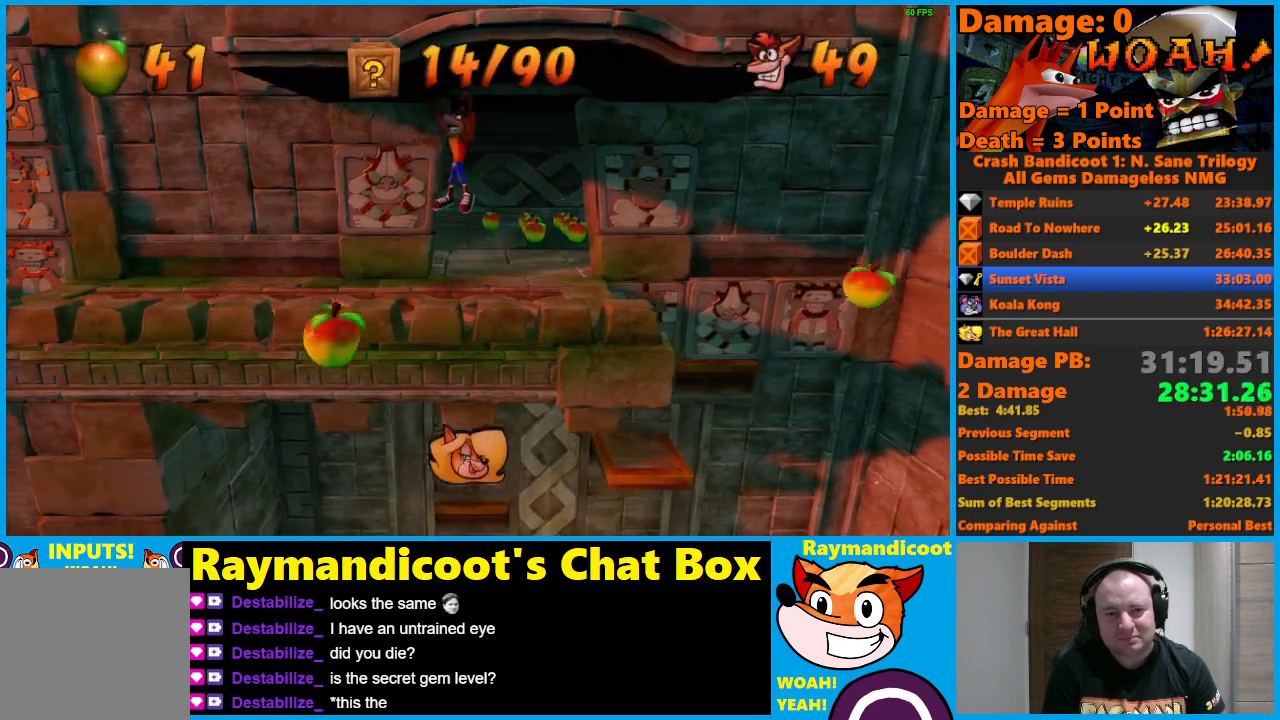
{"buttons": ["DPAD_LEFT"], "left_stick": "center", "right_stick": "center", "events": [[83, "DPAD_DOWN", "up"], [300, "A", "down"], [400, "A", "up"]]}
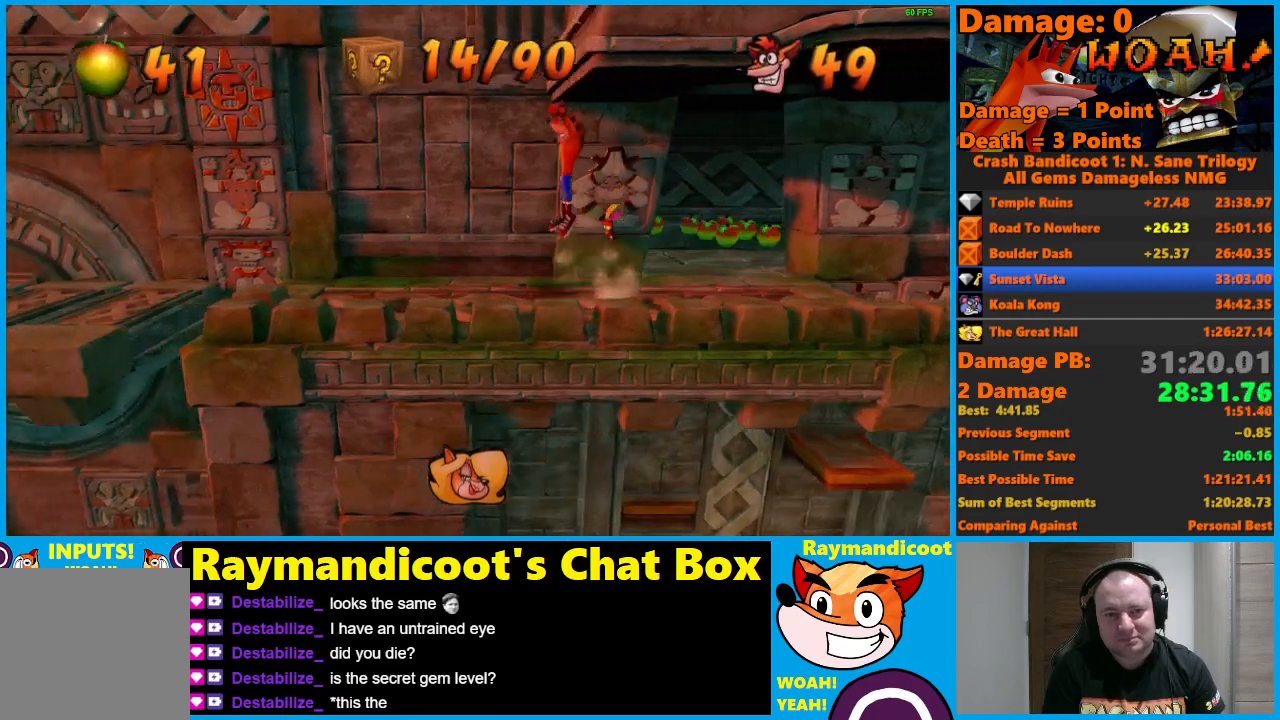
{"buttons": ["DPAD_LEFT"], "left_stick": "center", "right_stick": "center", "events": []}
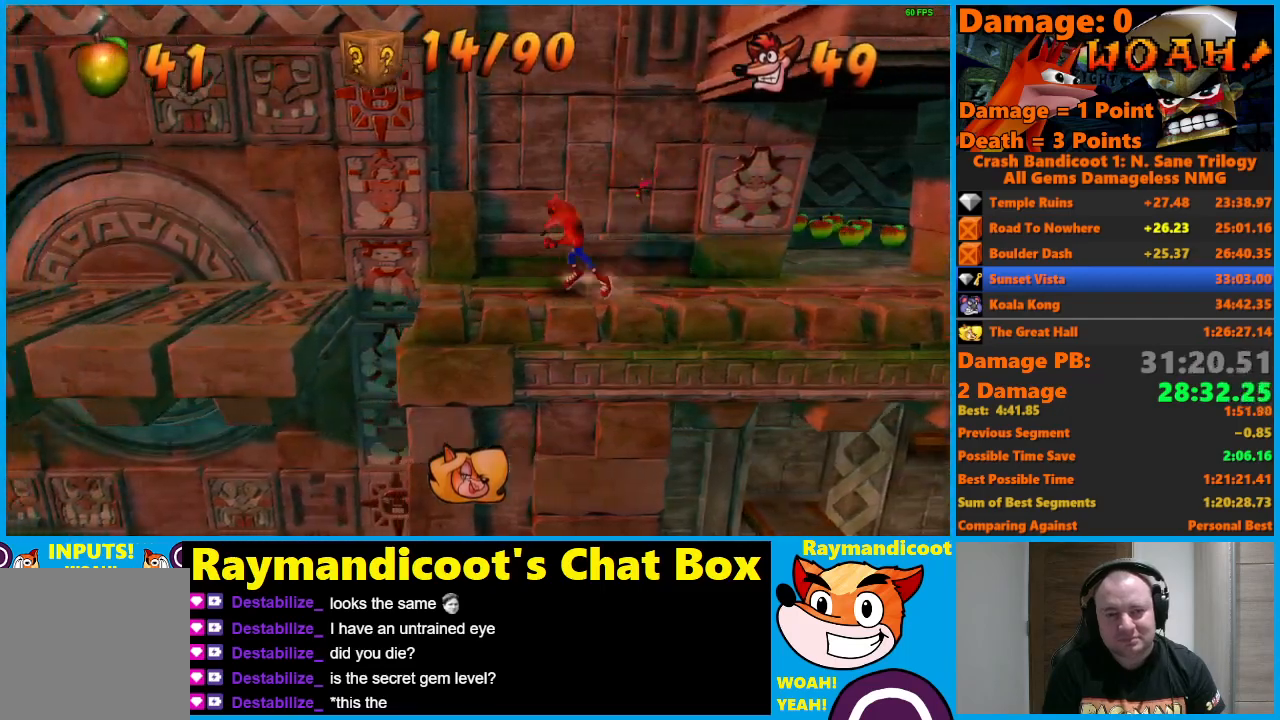
{"buttons": ["A", "DPAD_LEFT"], "left_stick": "center", "right_stick": "center", "events": [[267, "A", "down"]]}
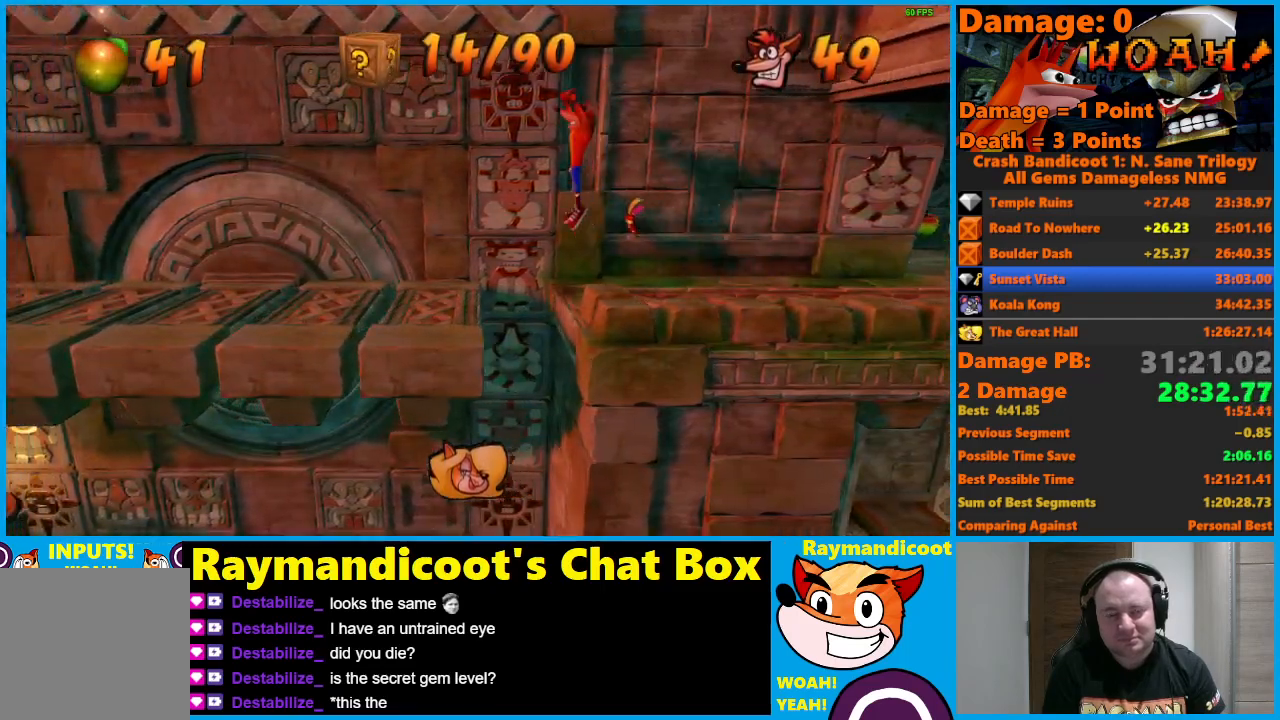
{"buttons": ["DPAD_LEFT"], "left_stick": "center", "right_stick": "center", "events": [[200, "A", "up"]]}
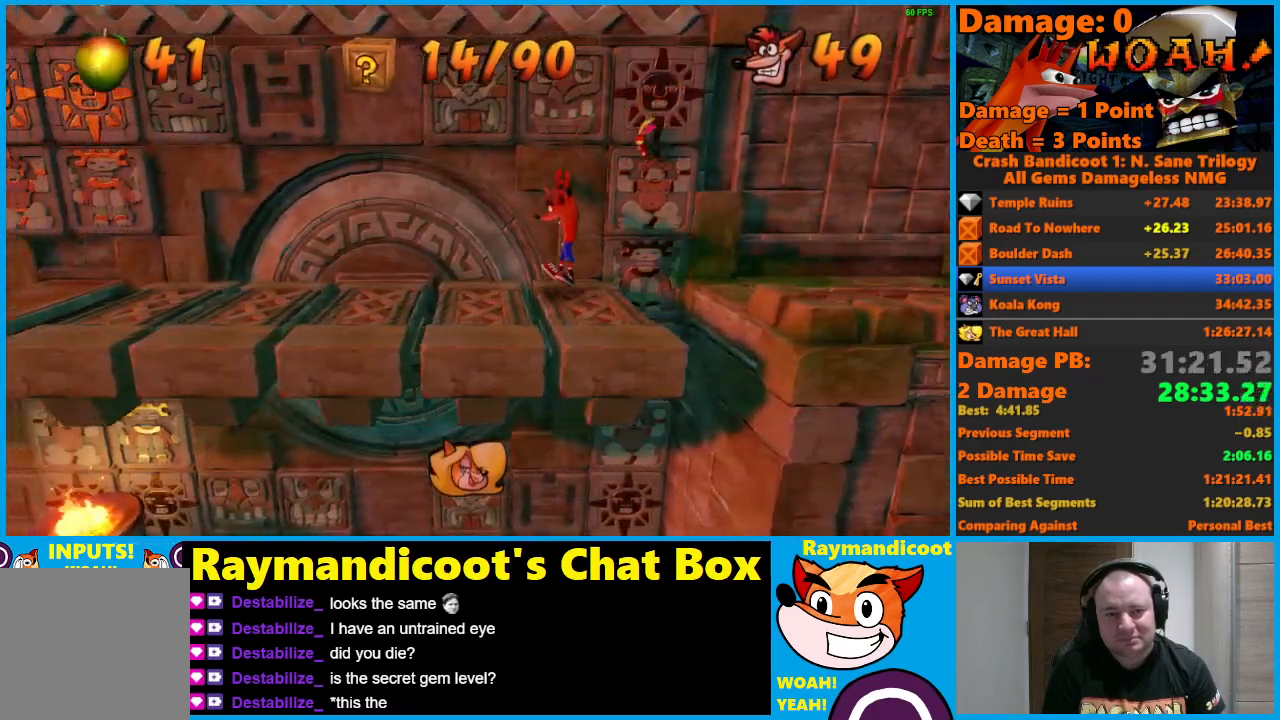
{"buttons": ["DPAD_LEFT"], "left_stick": "center", "right_stick": "center", "events": [[17, "A", "down"], [83, "A", "up"]]}
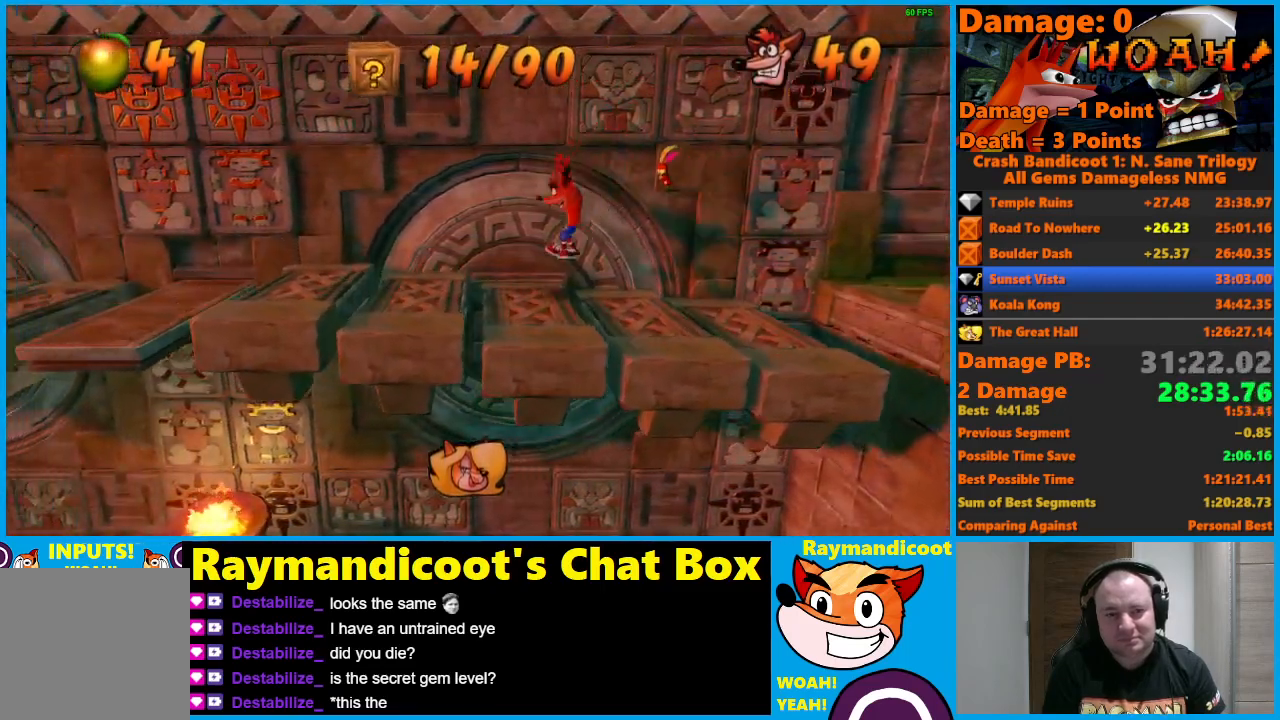
{"buttons": ["DPAD_LEFT"], "left_stick": "center", "right_stick": "center", "events": [[67, "A", "down"], [200, "A", "up"]]}
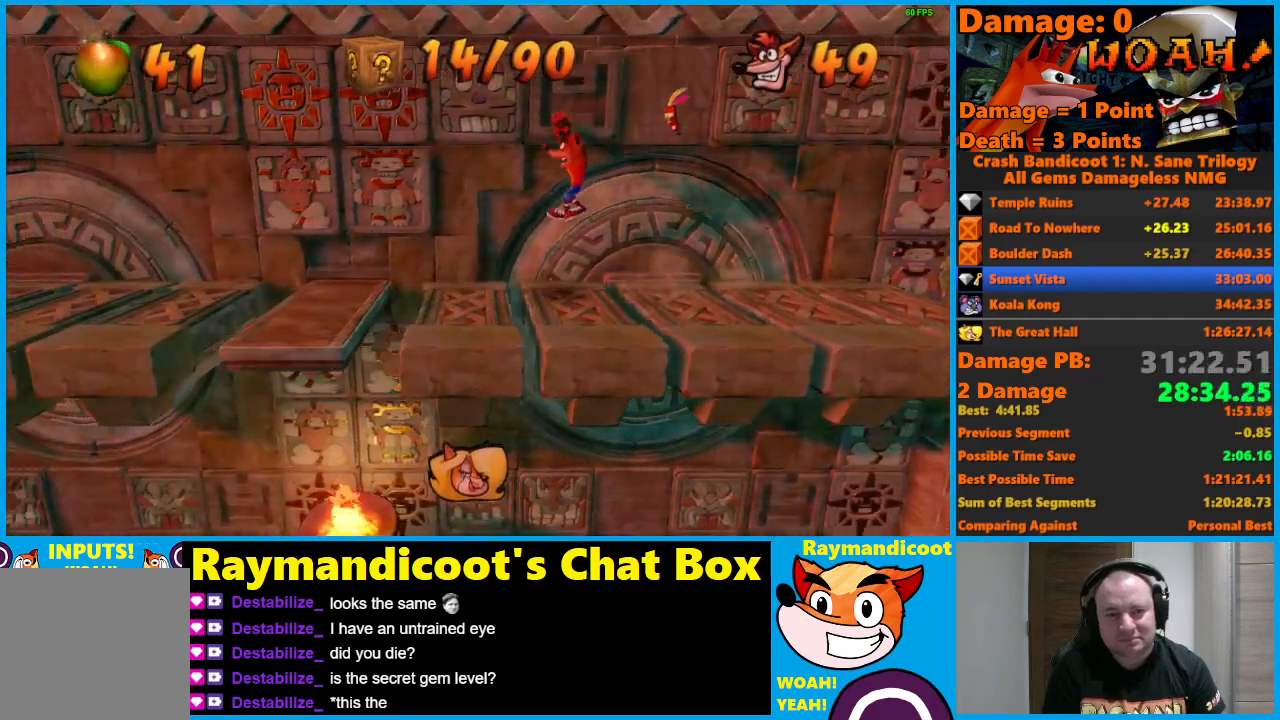
{"buttons": ["DPAD_LEFT"], "left_stick": "center", "right_stick": "center", "events": [[133, "A", "down"], [383, "A", "up"]]}
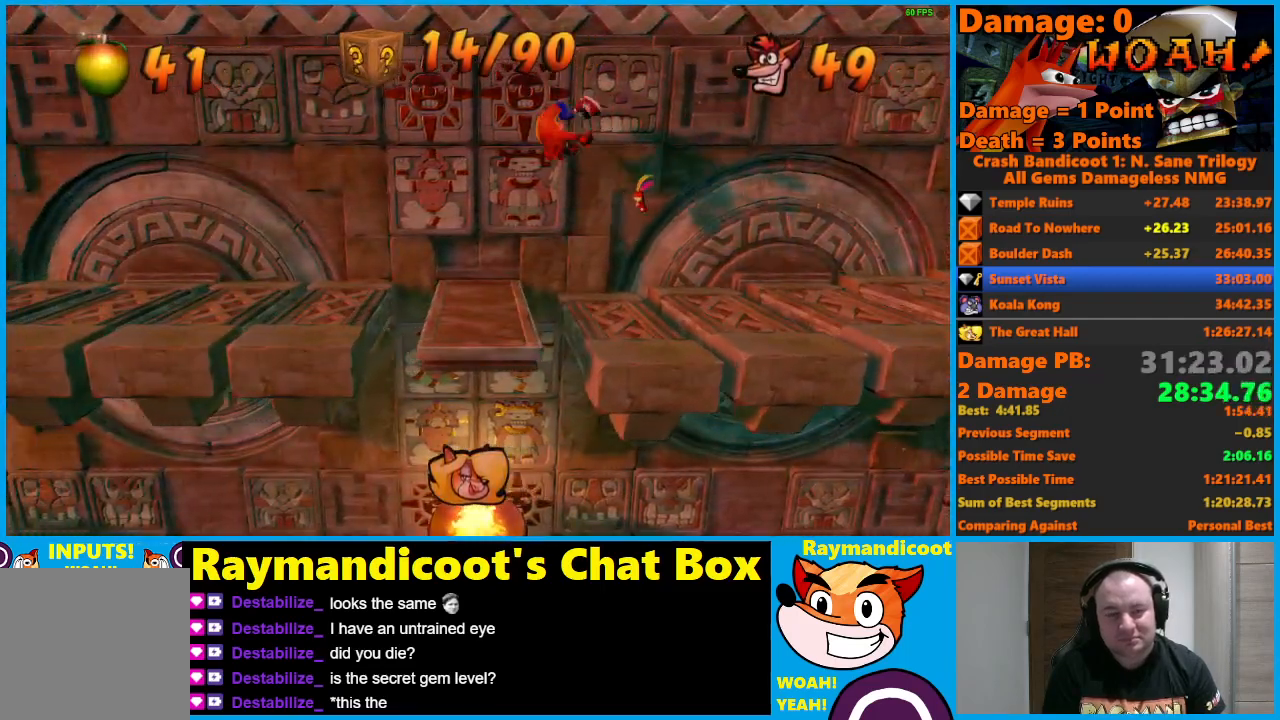
{"buttons": ["A", "DPAD_LEFT"], "left_stick": "center", "right_stick": "center", "events": [[283, "A", "down"]]}
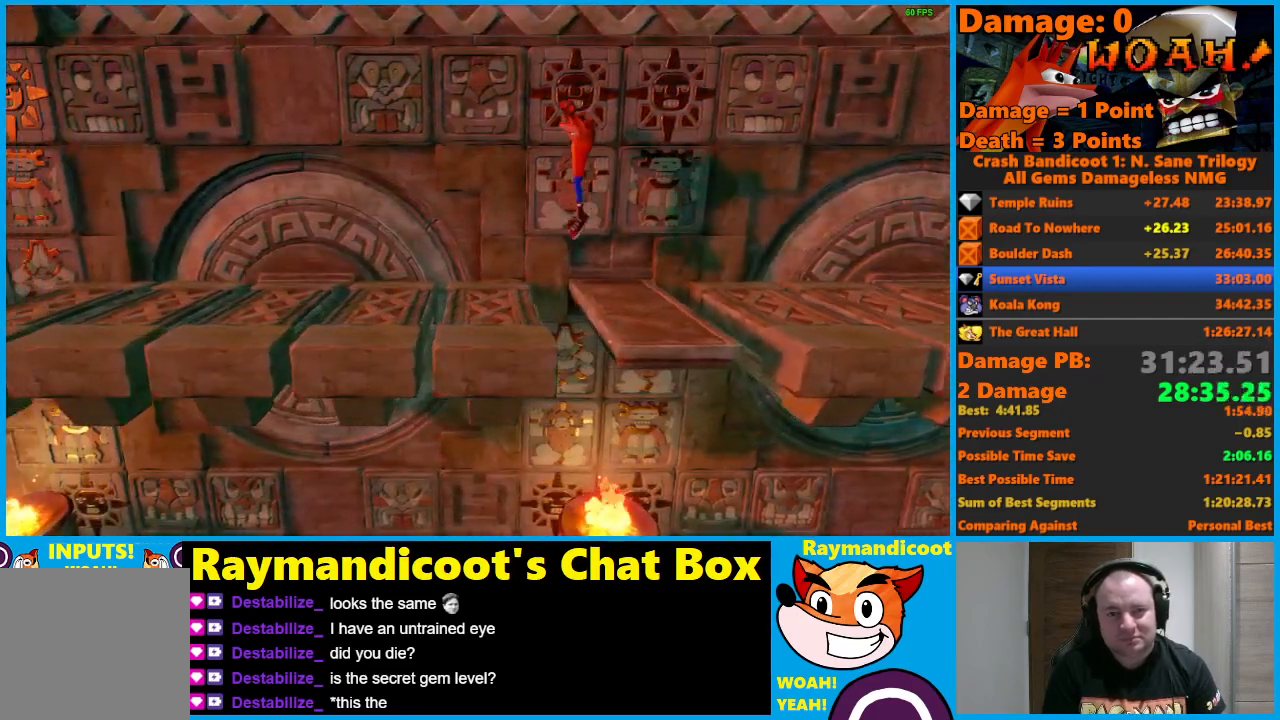
{"buttons": ["A", "DPAD_LEFT"], "left_stick": "center", "right_stick": "center", "events": [[33, "A", "up"], [433, "A", "down"]]}
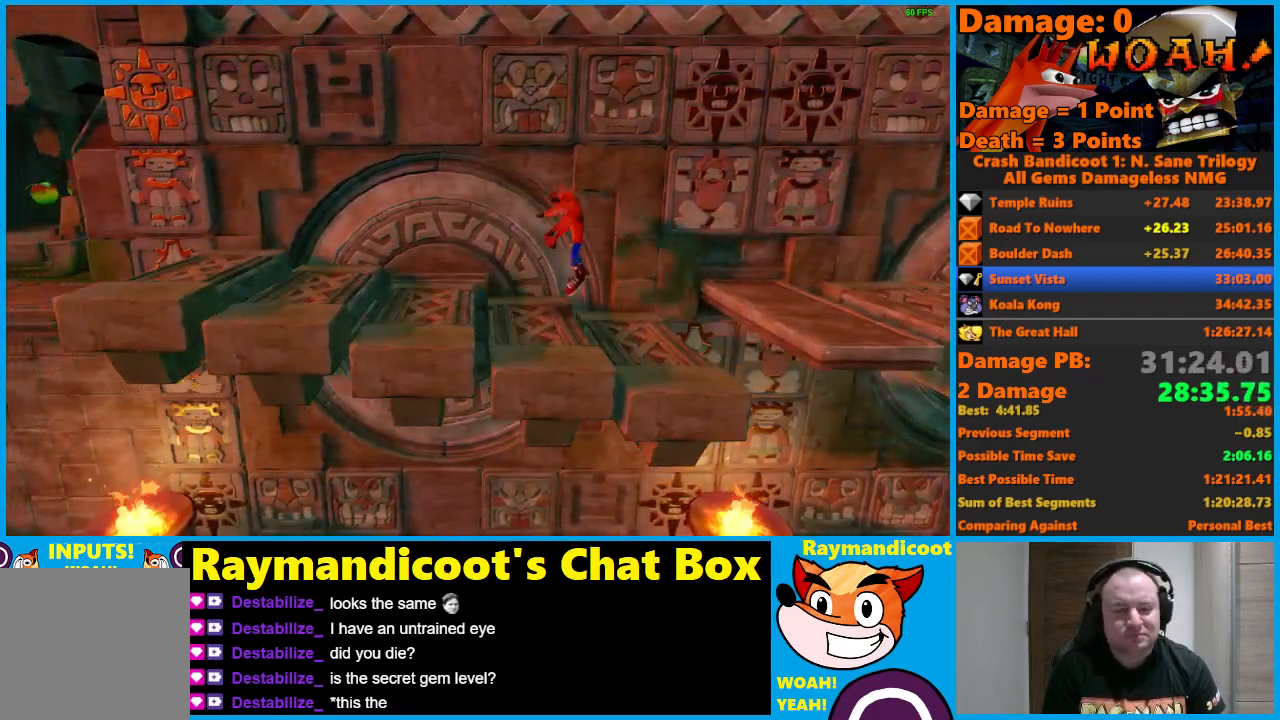
{"buttons": ["A", "DPAD_LEFT"], "left_stick": "center", "right_stick": "center", "events": [[33, "A", "up"], [483, "A", "down"]]}
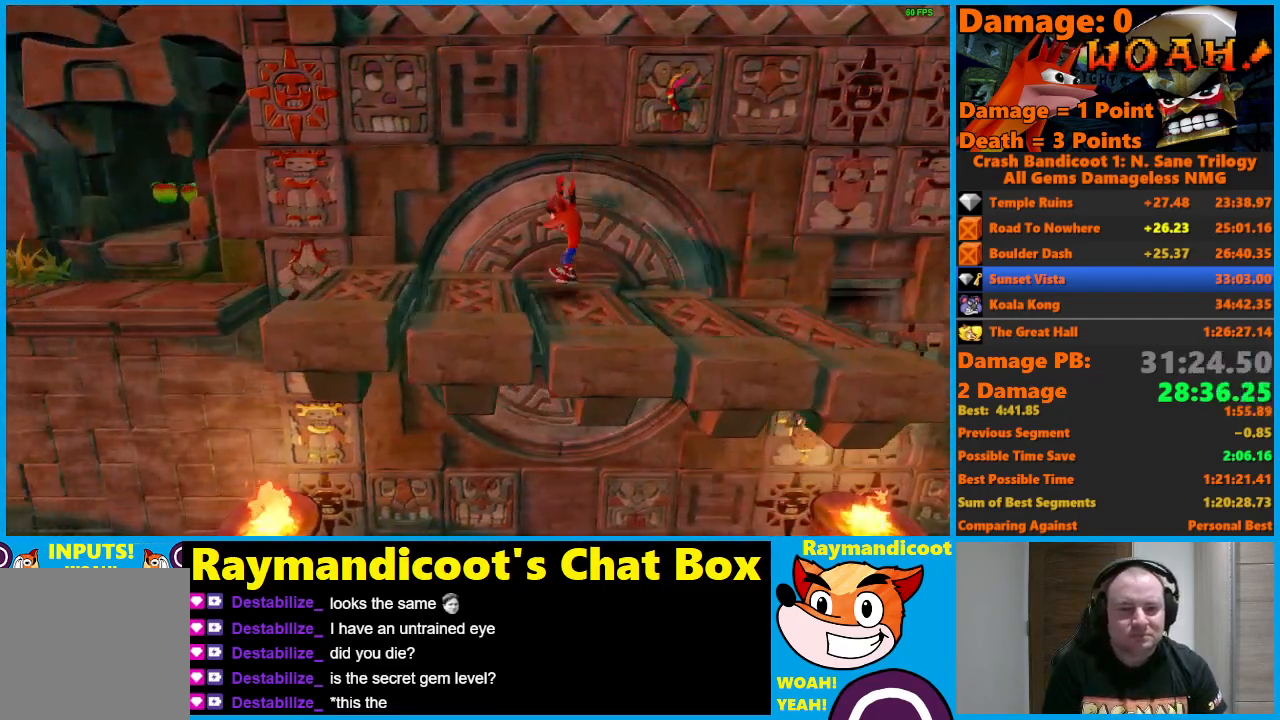
{"buttons": ["DPAD_LEFT"], "left_stick": "center", "right_stick": "center", "events": [[150, "A", "up"]]}
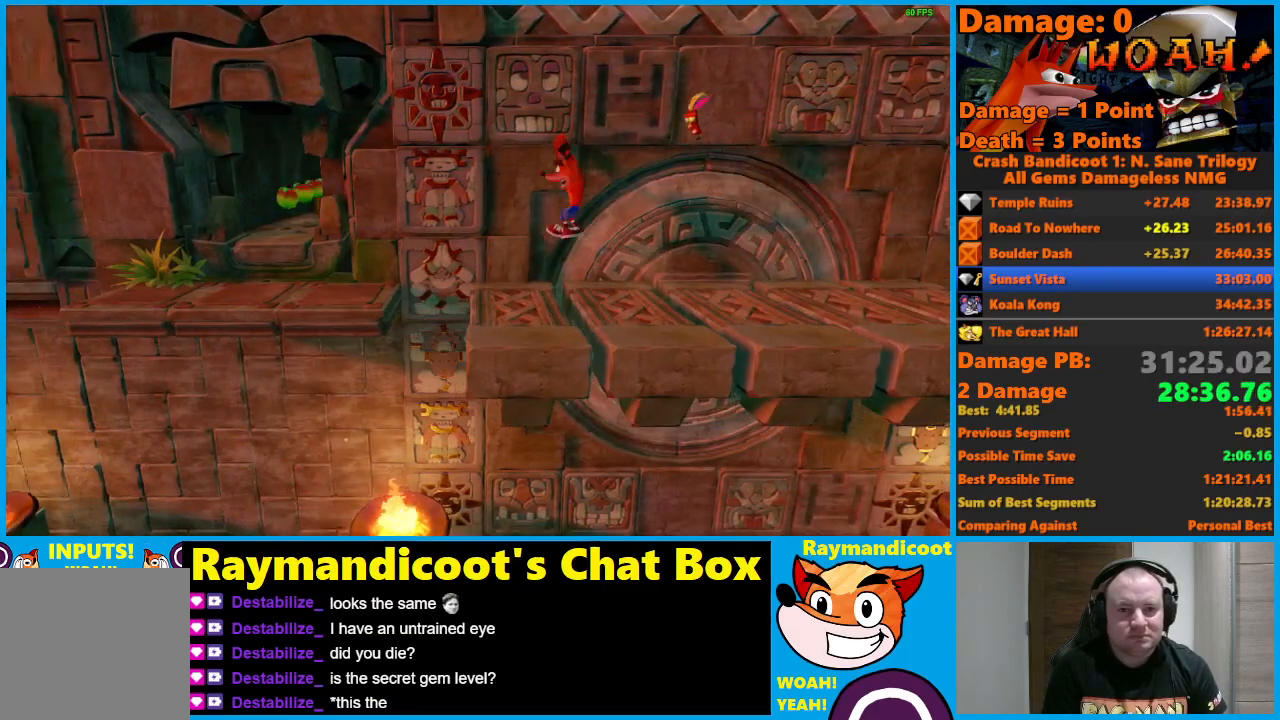
{"buttons": ["DPAD_LEFT"], "left_stick": "center", "right_stick": "center", "events": [[133, "A", "down"], [417, "A", "up"]]}
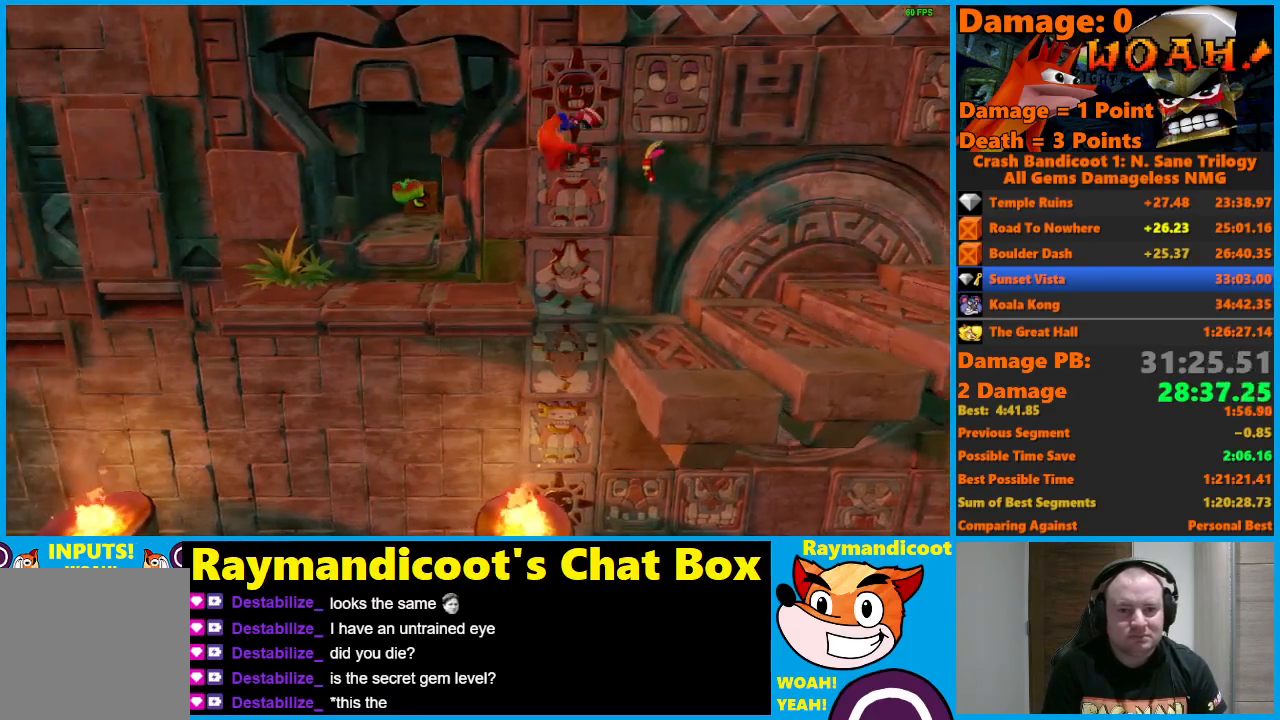
{"buttons": ["DPAD_UP", "DPAD_LEFT"], "left_stick": "center", "right_stick": "center", "events": [[300, "A", "down"], [400, "DPAD_UP", "down"], [433, "A", "up"]]}
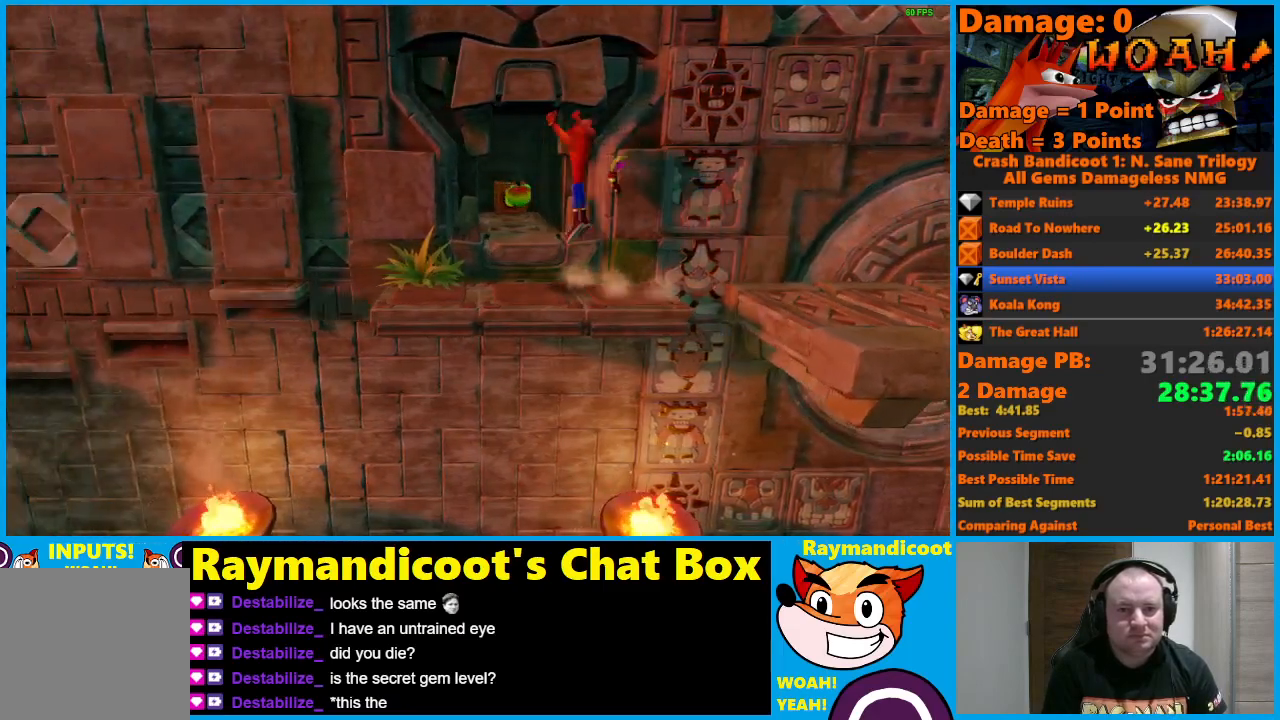
{"buttons": ["DPAD_UP"], "left_stick": "center", "right_stick": "center", "events": [[83, "DPAD_LEFT", "up"], [283, "A", "down"], [350, "A", "up"]]}
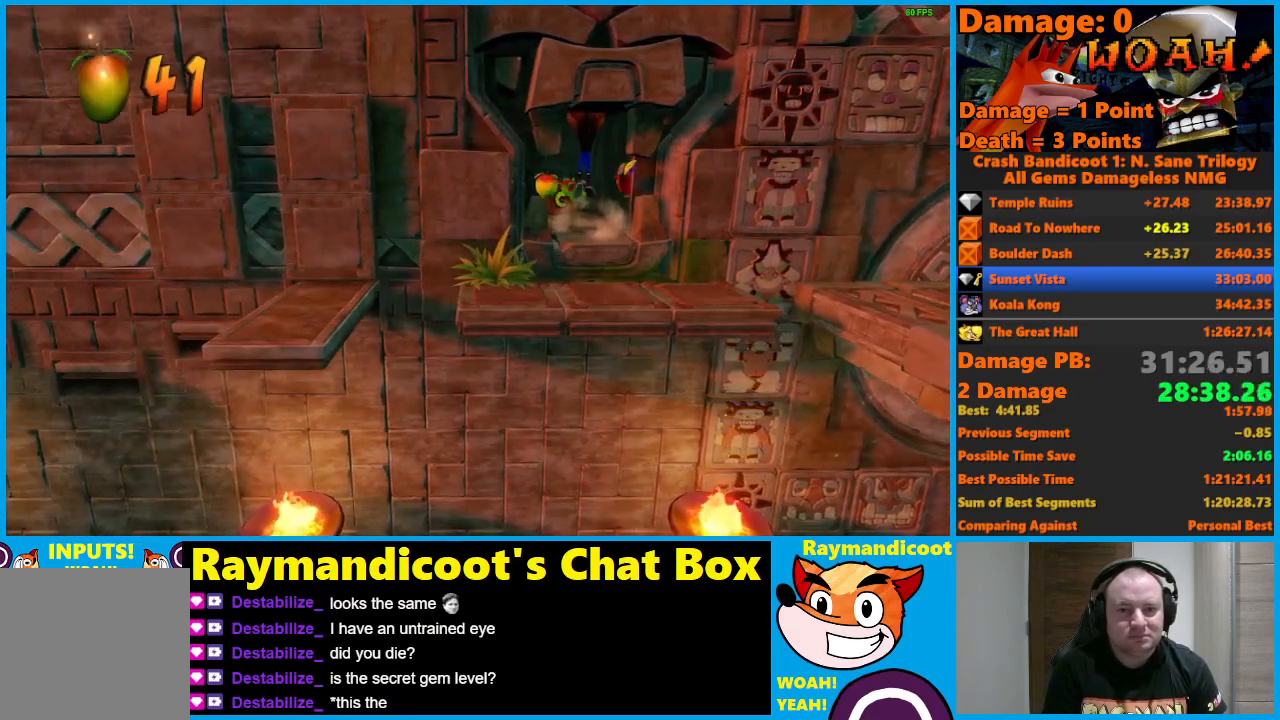
{"buttons": ["DPAD_DOWN", "DPAD_LEFT"], "left_stick": "center", "right_stick": "center", "events": [[133, "X", "down"], [233, "DPAD_LEFT", "down"], [267, "X", "up"], [317, "X", "down"], [383, "DPAD_UP", "up"], [400, "DPAD_DOWN", "down"], [417, "X", "up"]]}
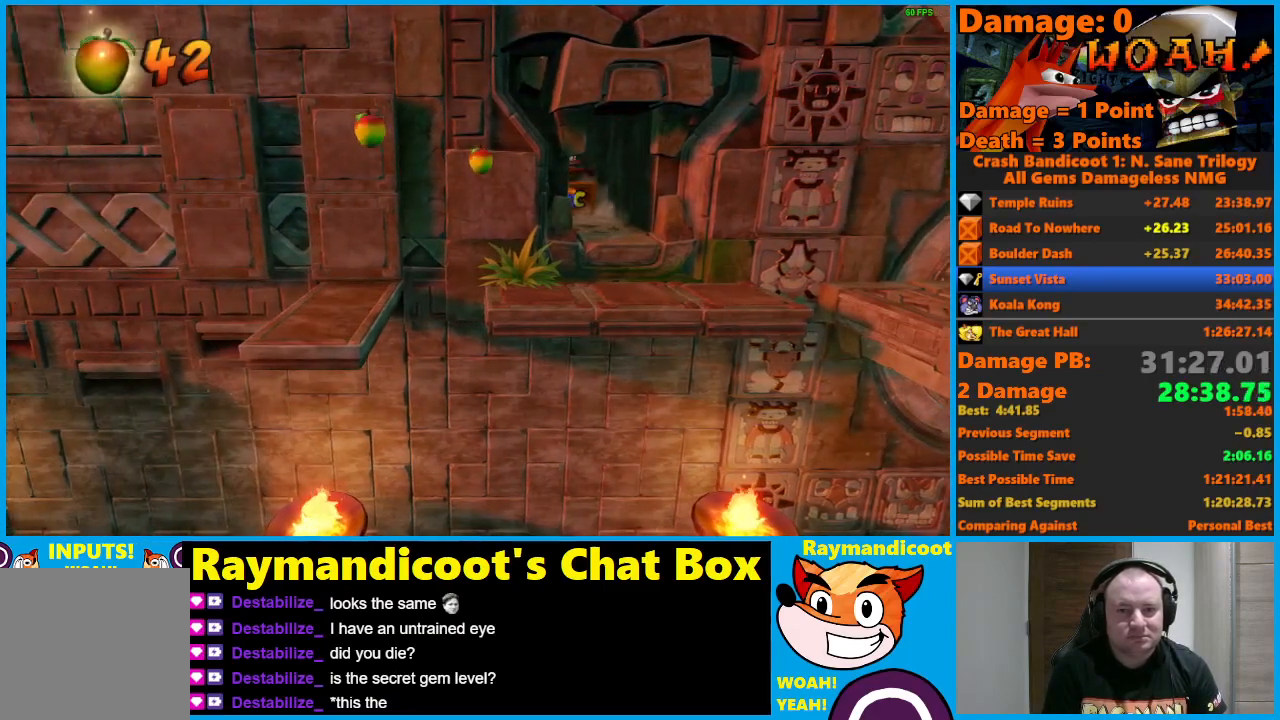
{"buttons": ["DPAD_DOWN", "DPAD_LEFT"], "left_stick": "center", "right_stick": "center", "events": [[17, "DPAD_LEFT", "up"], [50, "DPAD_RIGHT", "down"], [233, "A", "down"], [283, "DPAD_RIGHT", "up"], [283, "X", "down"], [333, "A", "up"], [333, "DPAD_LEFT", "down"], [367, "X", "up"]]}
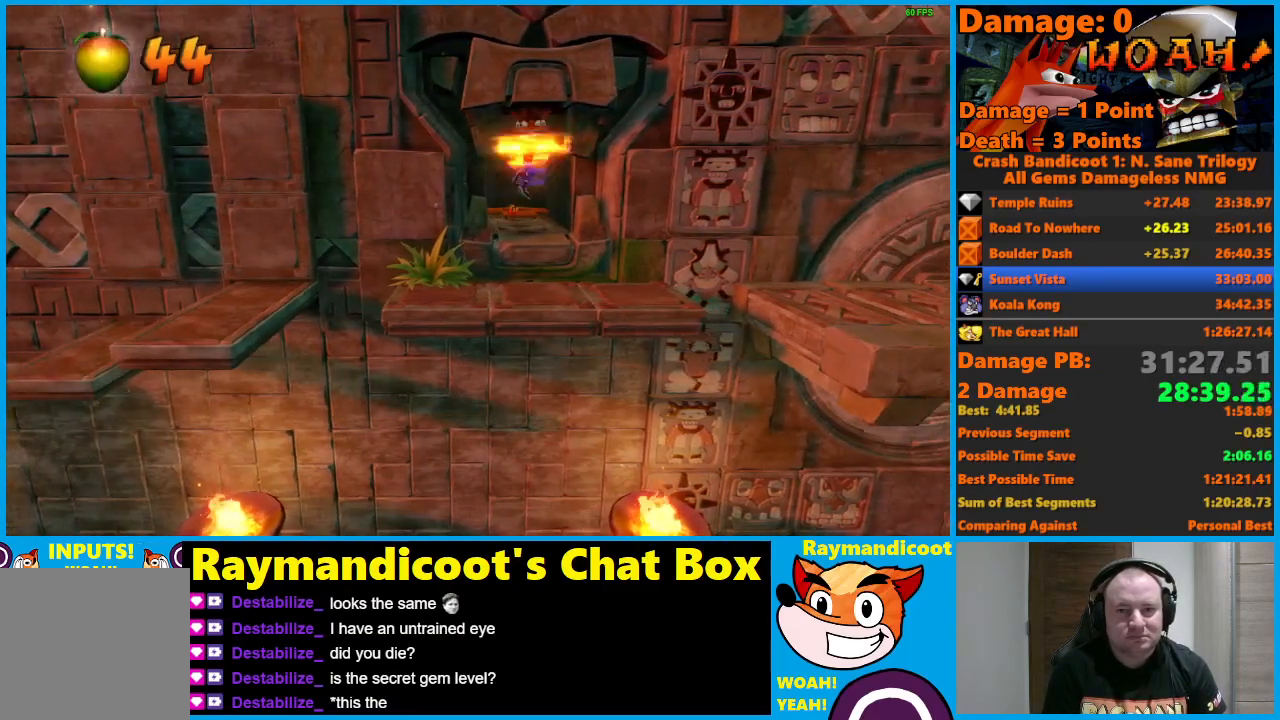
{"buttons": [], "left_stick": "center", "right_stick": "center", "events": [[333, "DPAD_DOWN", "up"], [383, "DPAD_LEFT", "up"]]}
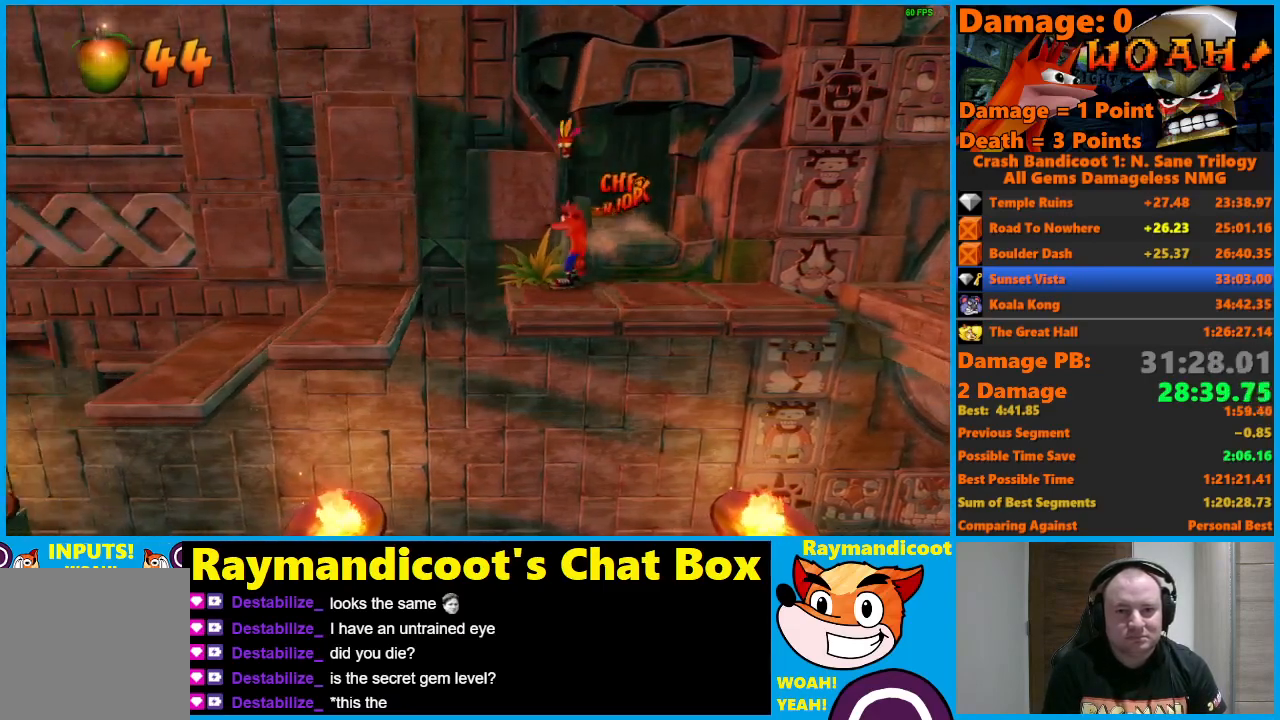
{"buttons": [], "left_stick": "center", "right_stick": "center", "events": []}
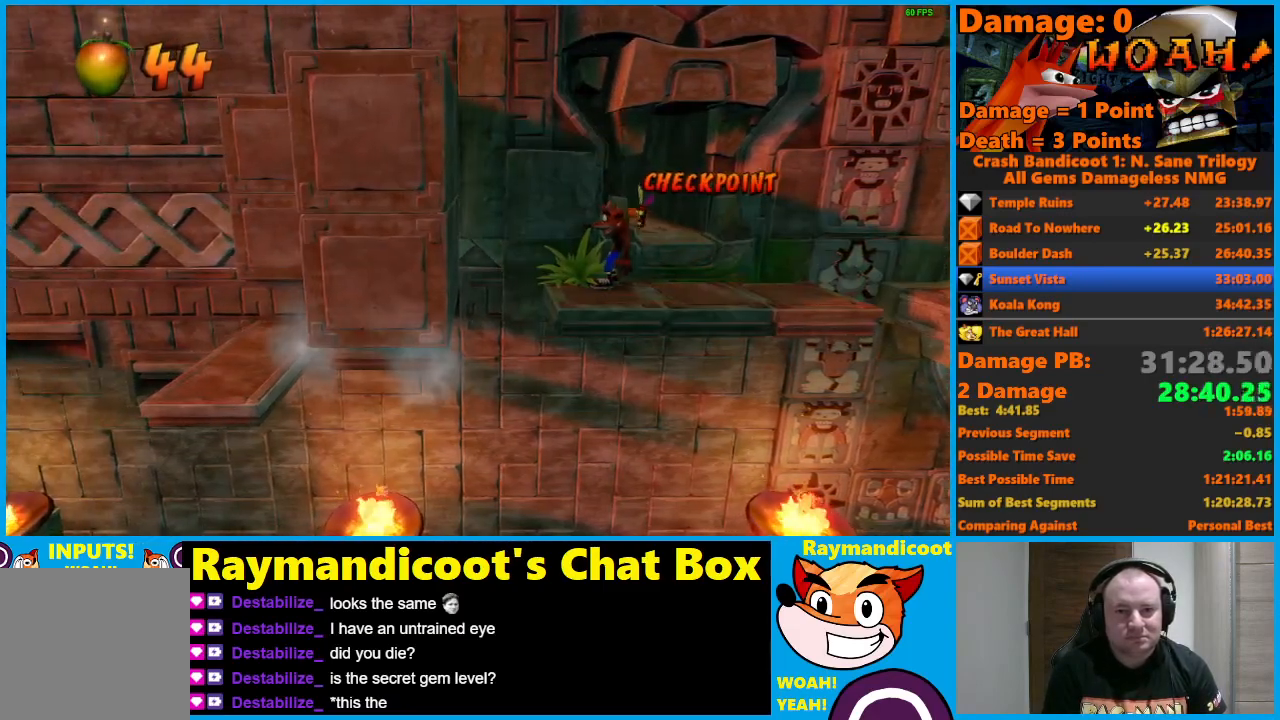
{"buttons": [], "left_stick": "center", "right_stick": "center", "events": []}
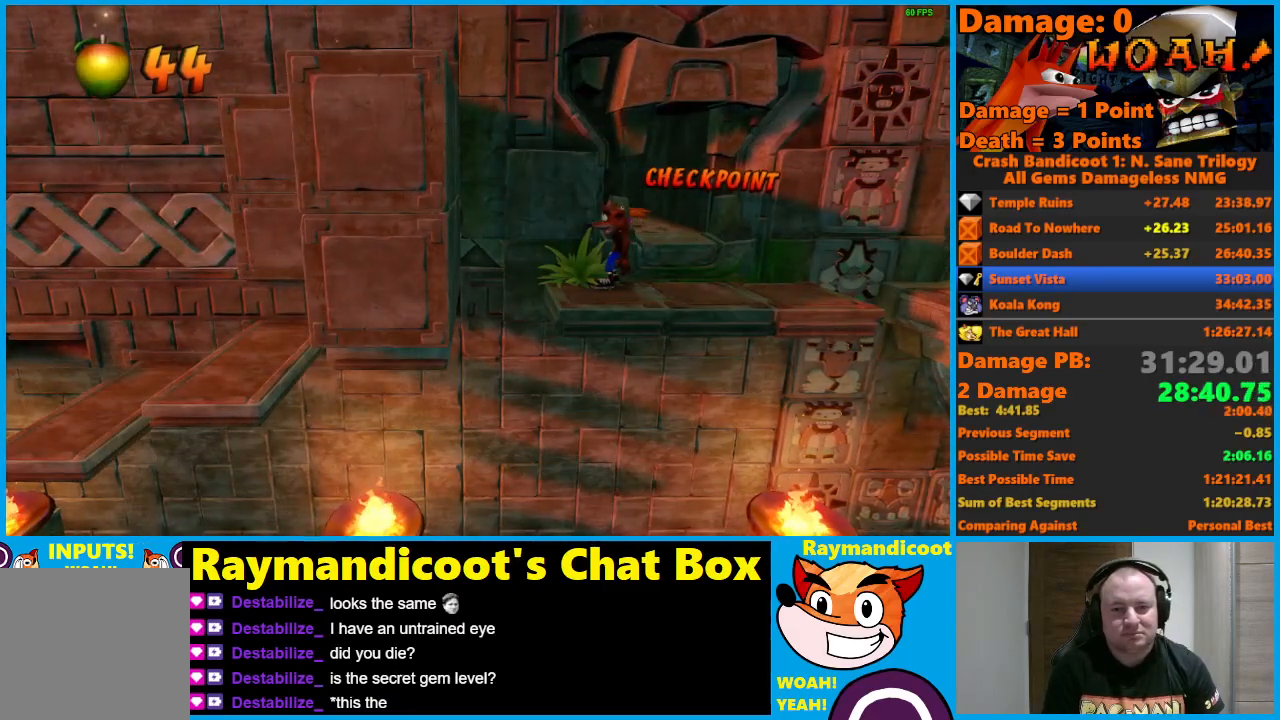
{"buttons": [], "left_stick": "center", "right_stick": "center", "events": []}
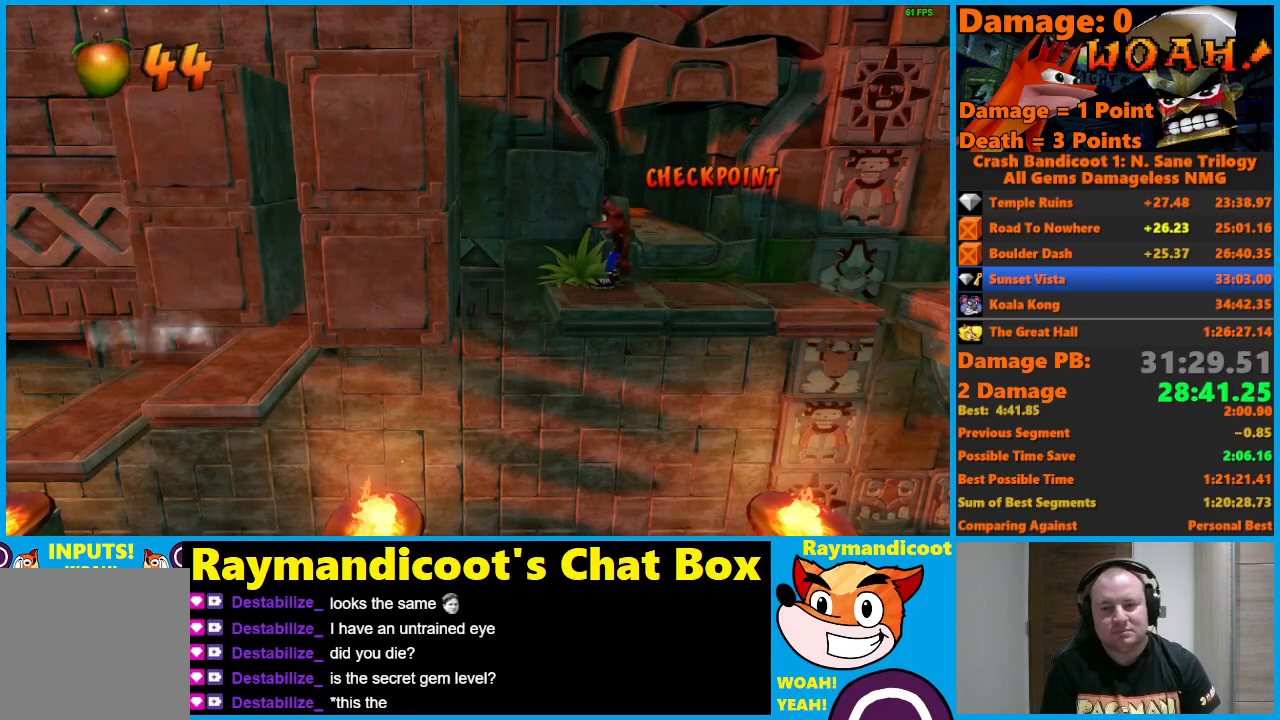
{"buttons": [], "left_stick": "center", "right_stick": "center", "events": []}
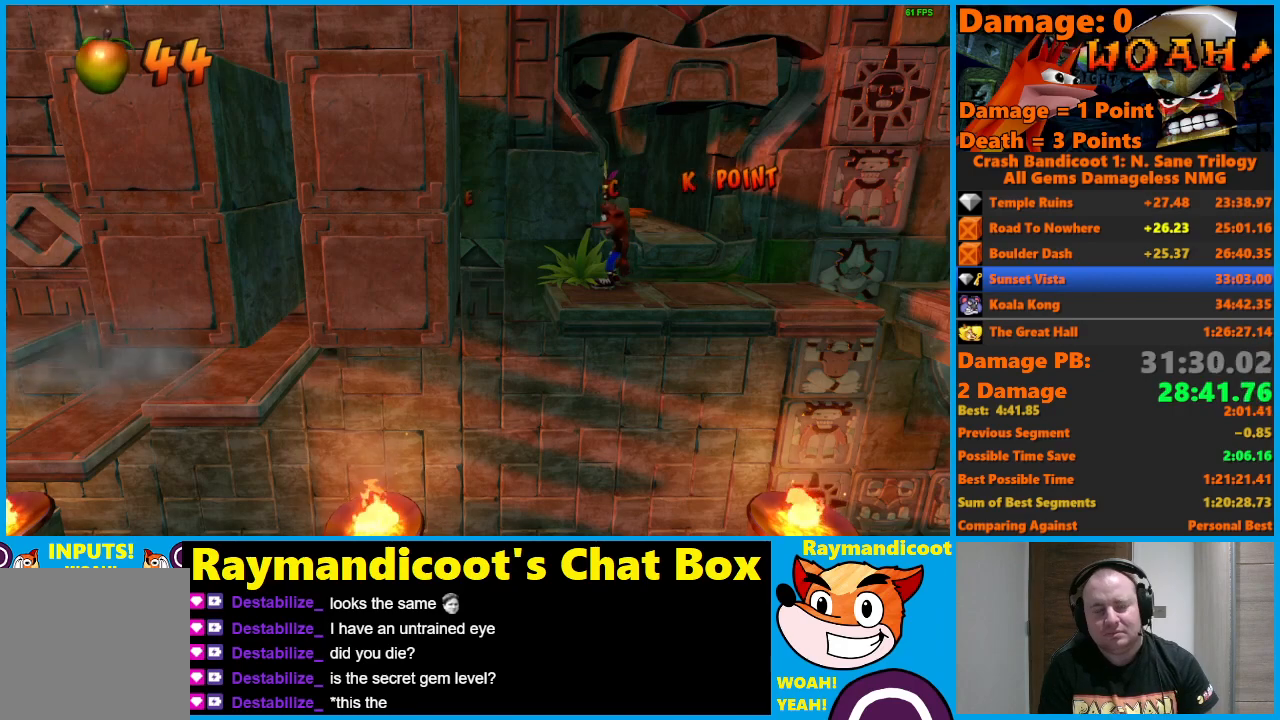
{"buttons": [], "left_stick": "center", "right_stick": "center", "events": [[200, "DPAD_UP", "down"], [300, "DPAD_UP", "up"]]}
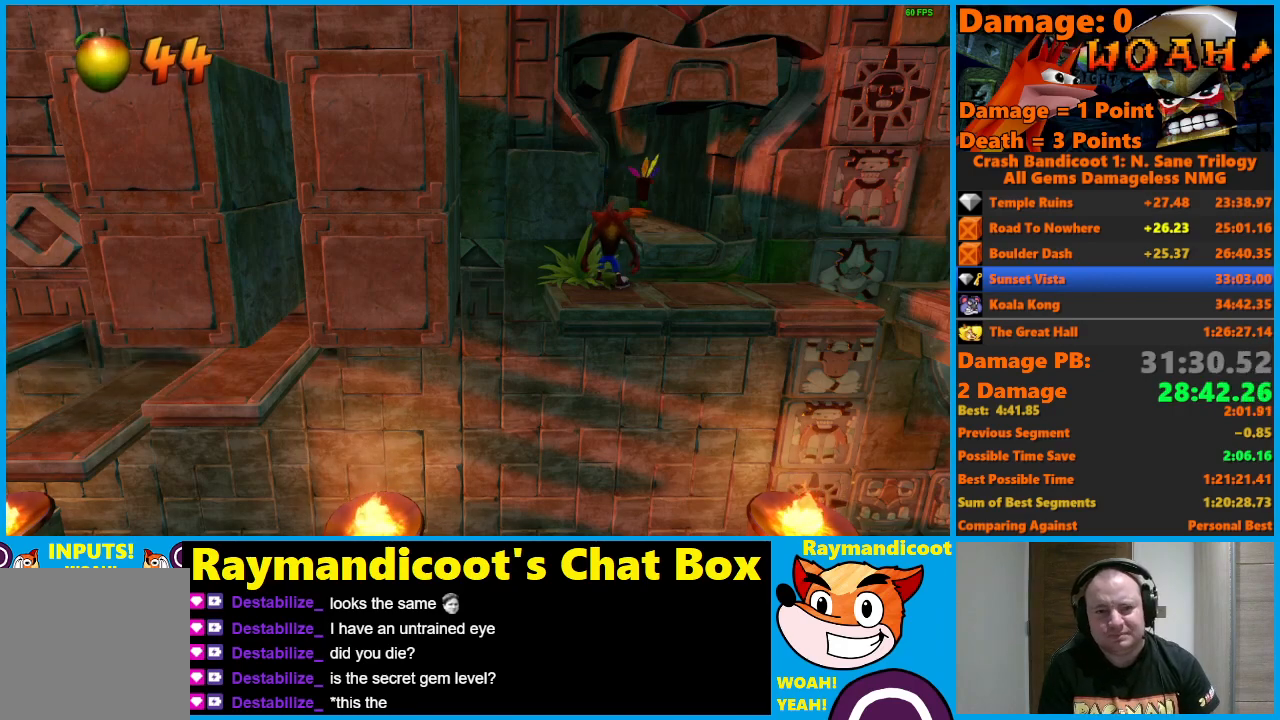
{"buttons": ["DPAD_DOWN"], "left_stick": "center", "right_stick": "center", "events": [[117, "DPAD_LEFT", "down"], [233, "DPAD_LEFT", "up"], [500, "DPAD_DOWN", "down"]]}
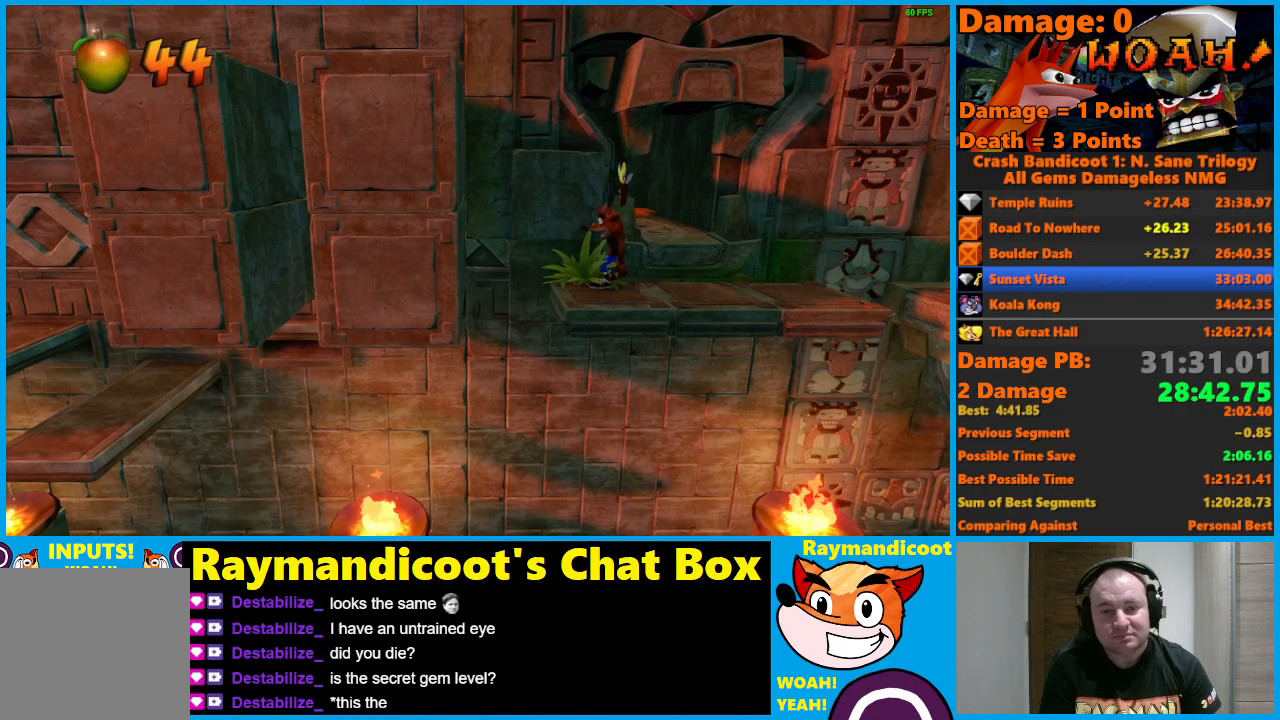
{"buttons": ["A"], "left_stick": "center", "right_stick": "center", "events": [[33, "DPAD_DOWN", "up"], [417, "A", "down"]]}